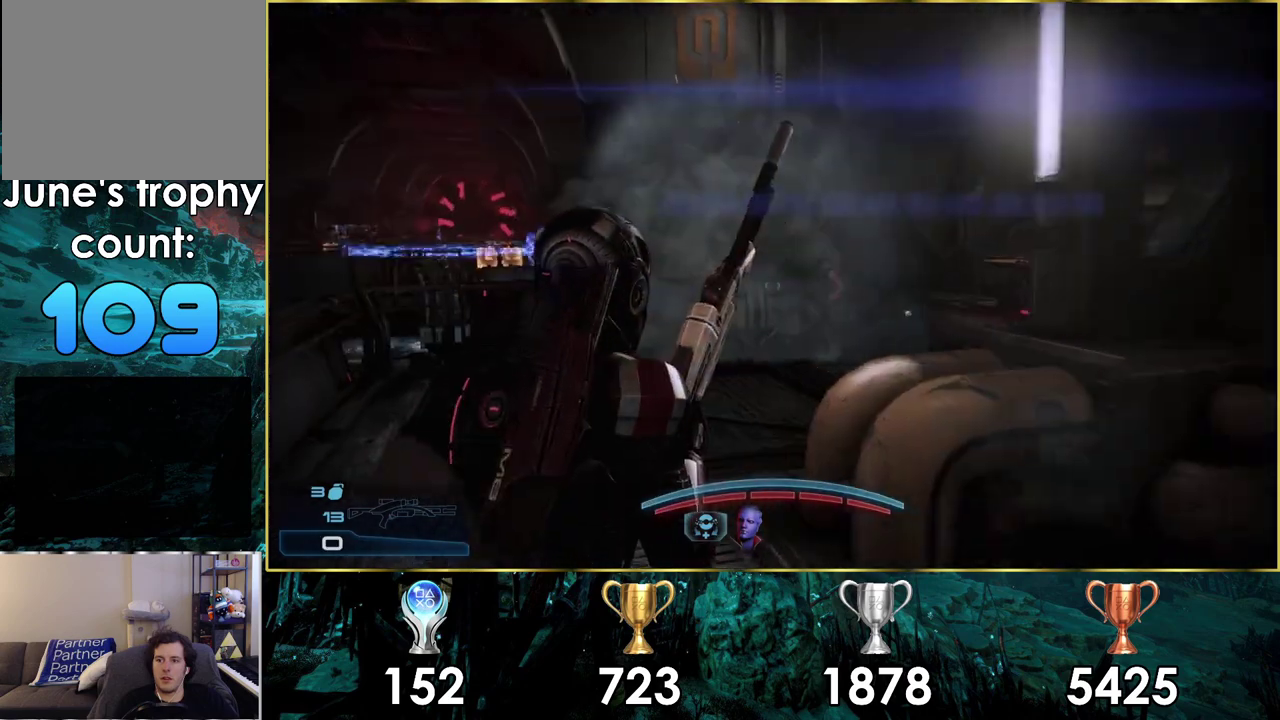
Gameplay with a controller (PlayStation layout); each line is a JSON object with the inputs held at the frame after it (dt_ms = milliseconds from this image to that frame). "events" lists button and stick changes between this image and that frame as [ms after this image, input, new state], when the widget could be followed in between. Not read: L1.
{"dt_ms": 300, "buttons": [], "left_stick": "up", "right_stick": "center", "events": [[217, "left_stick", "up"]]}
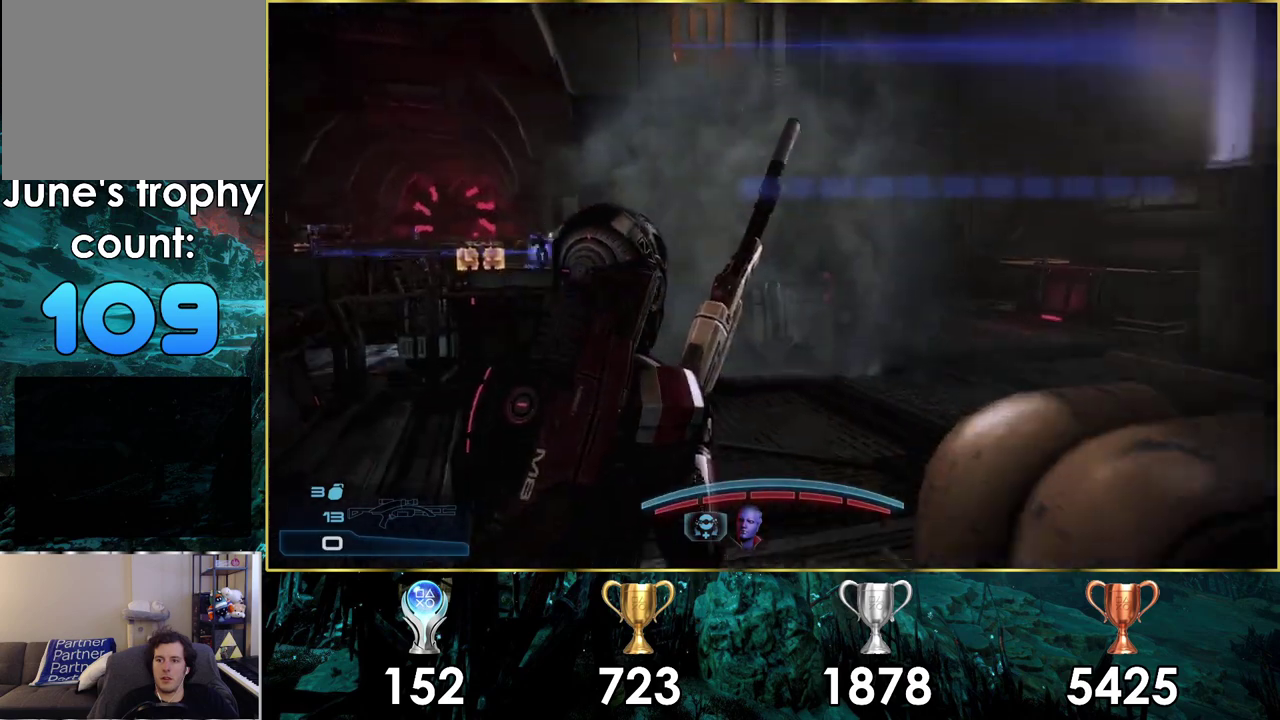
{"dt_ms": 200, "buttons": [], "left_stick": "up", "right_stick": "right", "events": [[67, "right_stick", "up-right"], [133, "right_stick", "right"]]}
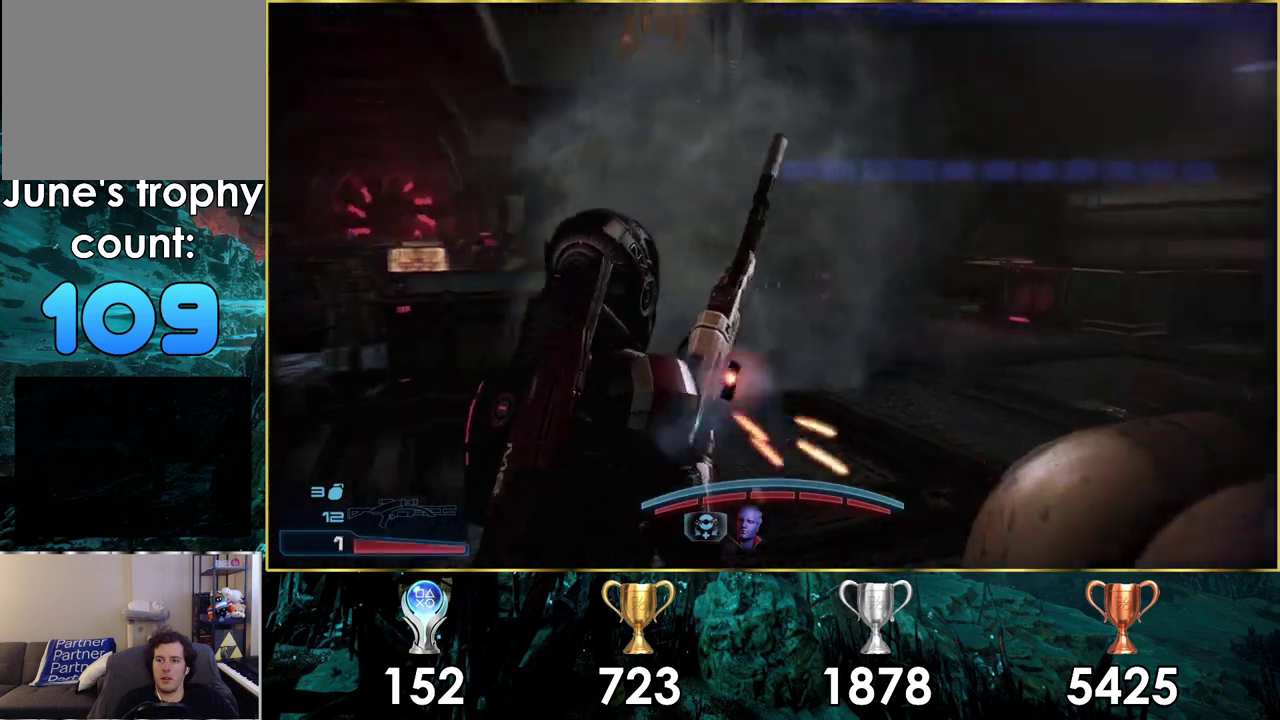
{"dt_ms": 500, "buttons": [], "left_stick": "up", "right_stick": "center", "events": [[150, "right_stick", "center"]]}
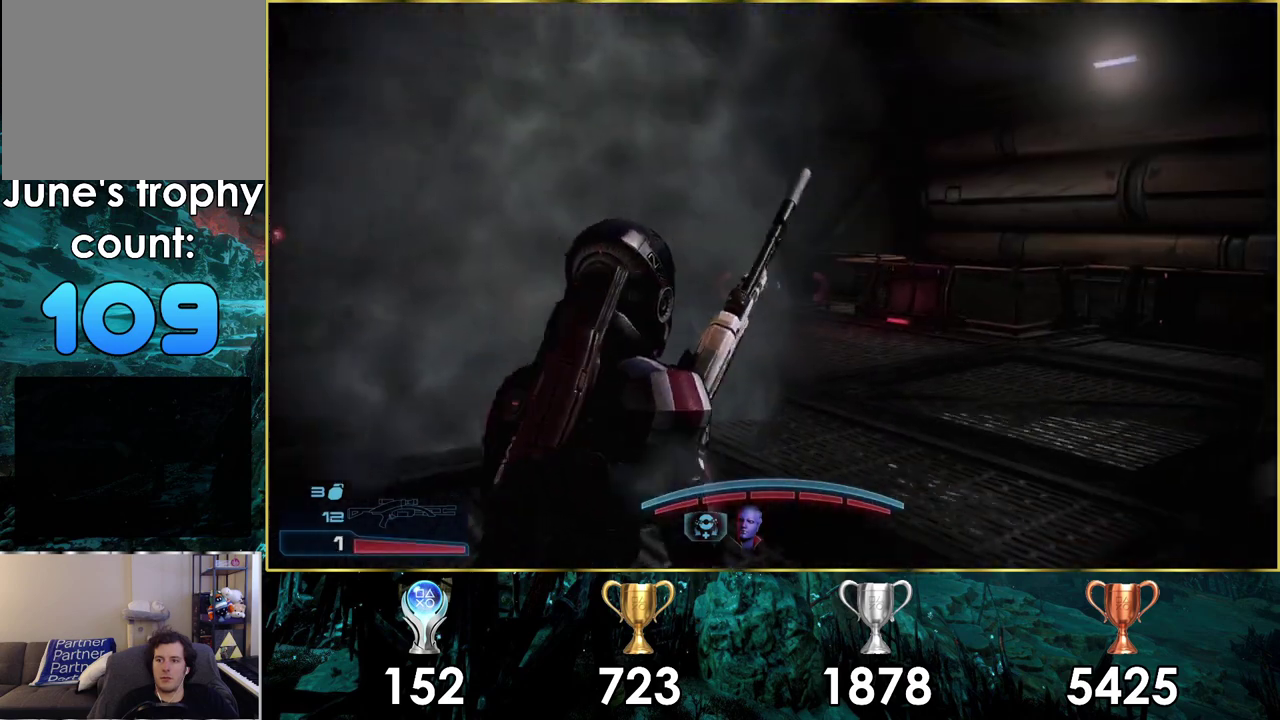
{"dt_ms": 400, "buttons": [], "left_stick": "up-right", "right_stick": "left", "events": [[33, "left_stick", "up-right"], [167, "left_stick", "down-left"], [167, "right_stick", "left"], [217, "left_stick", "up-right"], [267, "left_stick", "down-left"], [350, "left_stick", "up-right"]]}
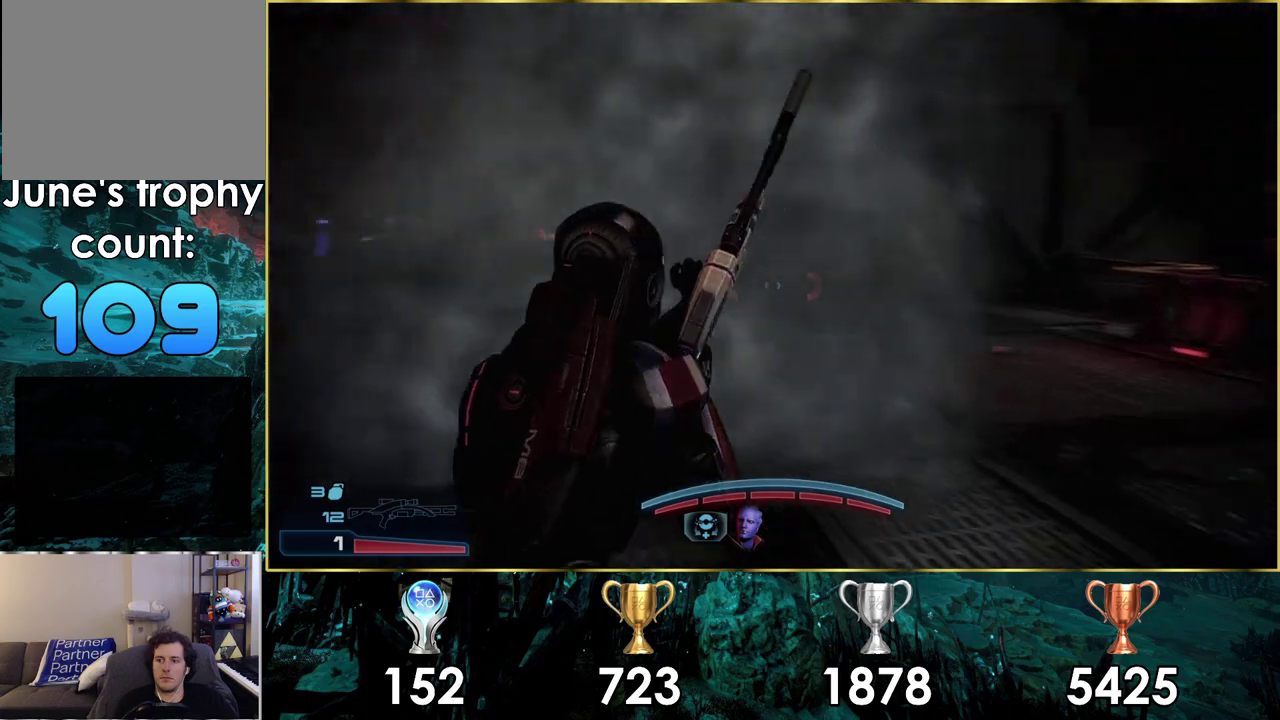
{"dt_ms": 600, "buttons": [], "left_stick": "up-right", "right_stick": "left", "events": [[67, "right_stick", "center"], [550, "right_stick", "left"]]}
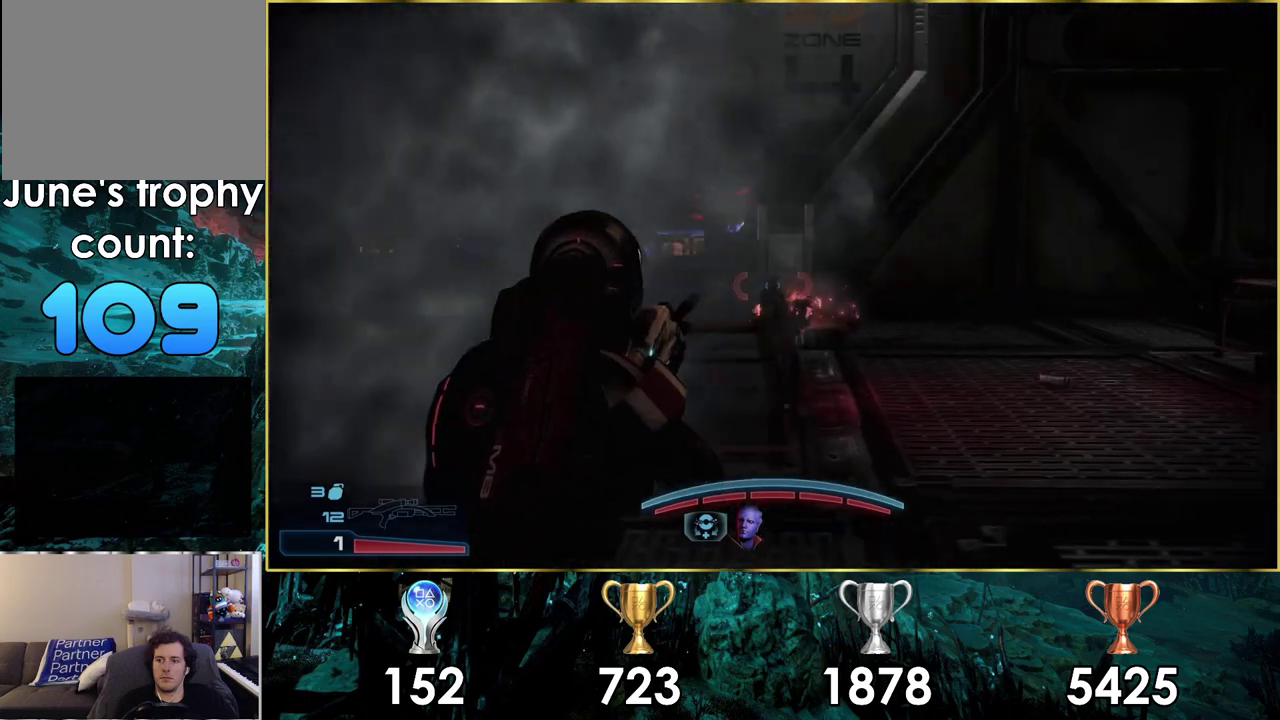
{"dt_ms": 500, "buttons": [], "left_stick": "up-right", "right_stick": "left"}
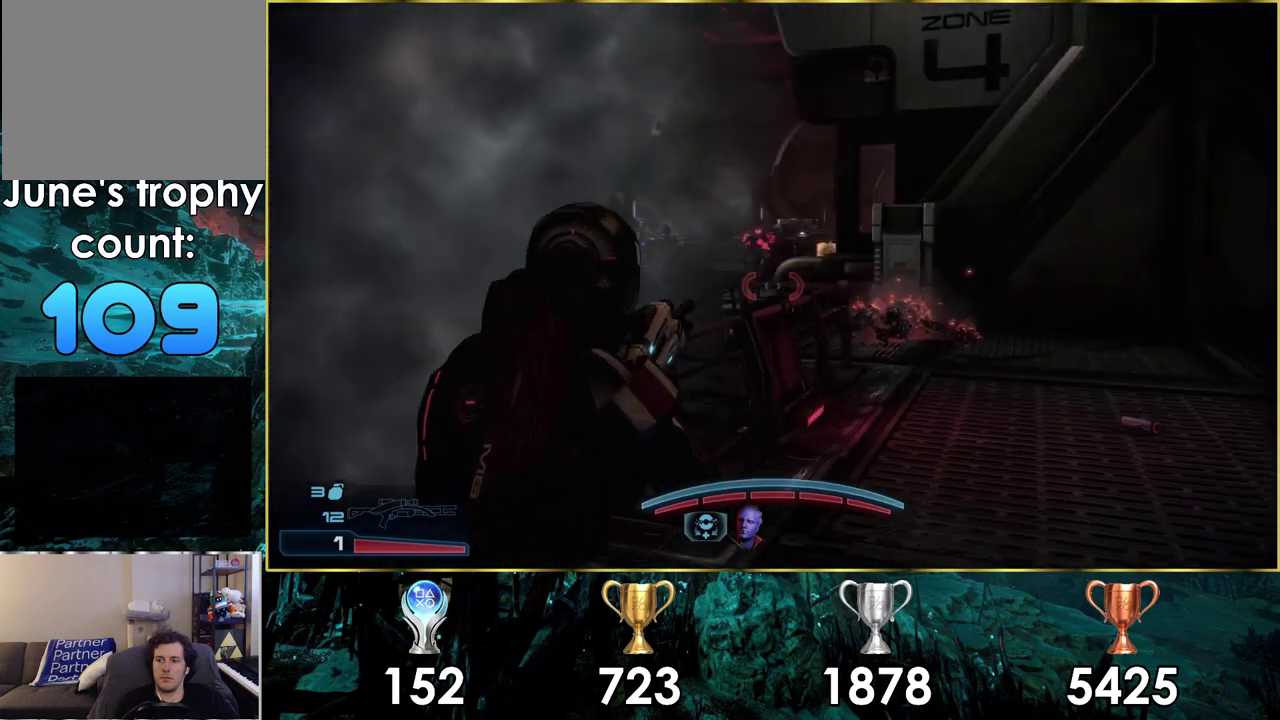
{"dt_ms": 400, "buttons": ["L2"], "left_stick": "up", "right_stick": "left"}
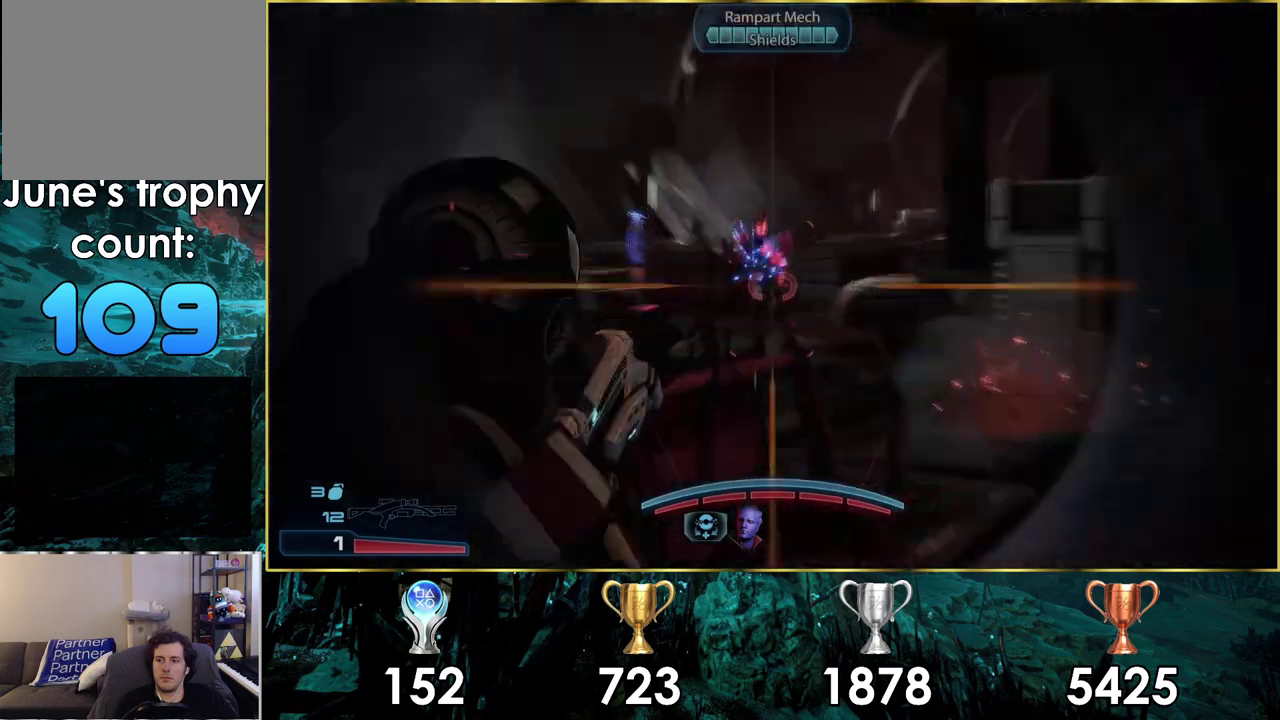
{"dt_ms": 400, "buttons": ["L2"], "left_stick": "up", "right_stick": "down-left", "events": [[133, "right_stick", "down-left"]]}
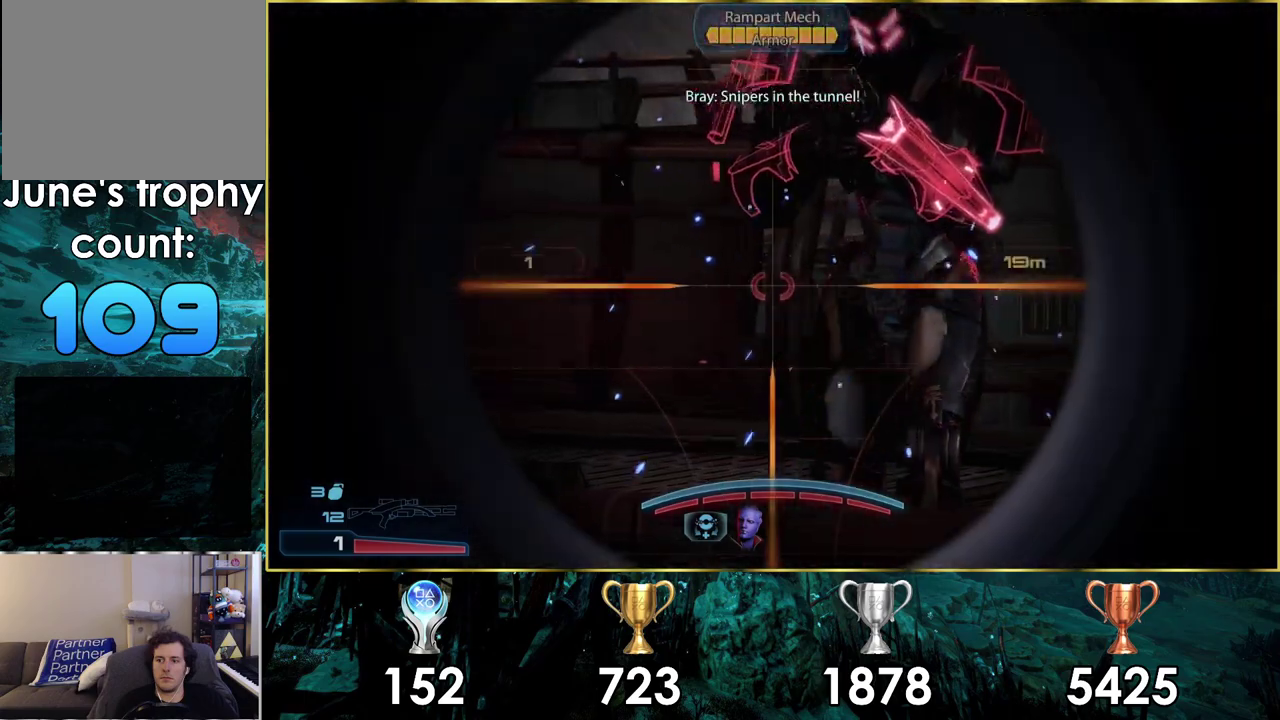
{"dt_ms": 700, "buttons": ["L2", "R2"], "left_stick": "up", "right_stick": "right", "events": [[117, "right_stick", "down"], [167, "right_stick", "down-right"], [250, "right_stick", "up-left"], [683, "R2", "down"], [700, "right_stick", "right"]]}
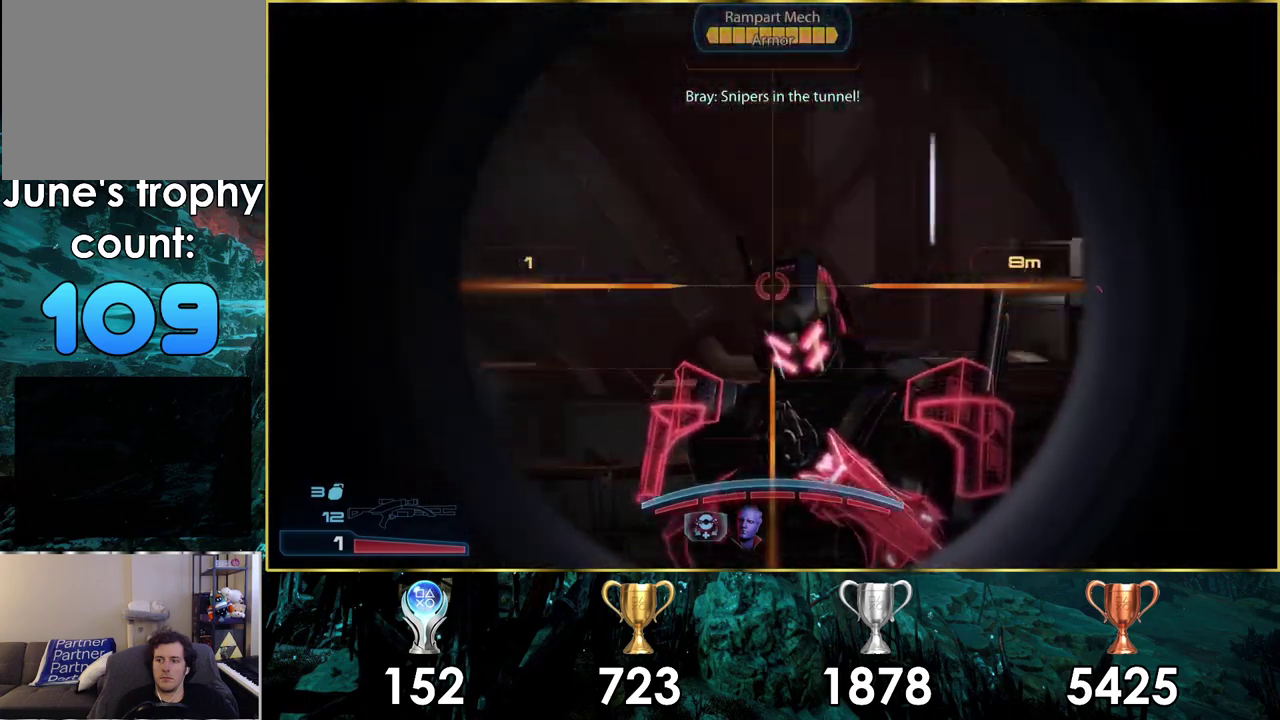
{"dt_ms": 200, "buttons": ["L2"], "left_stick": "up", "right_stick": "center", "events": [[150, "R2", "up"], [167, "right_stick", "center"]]}
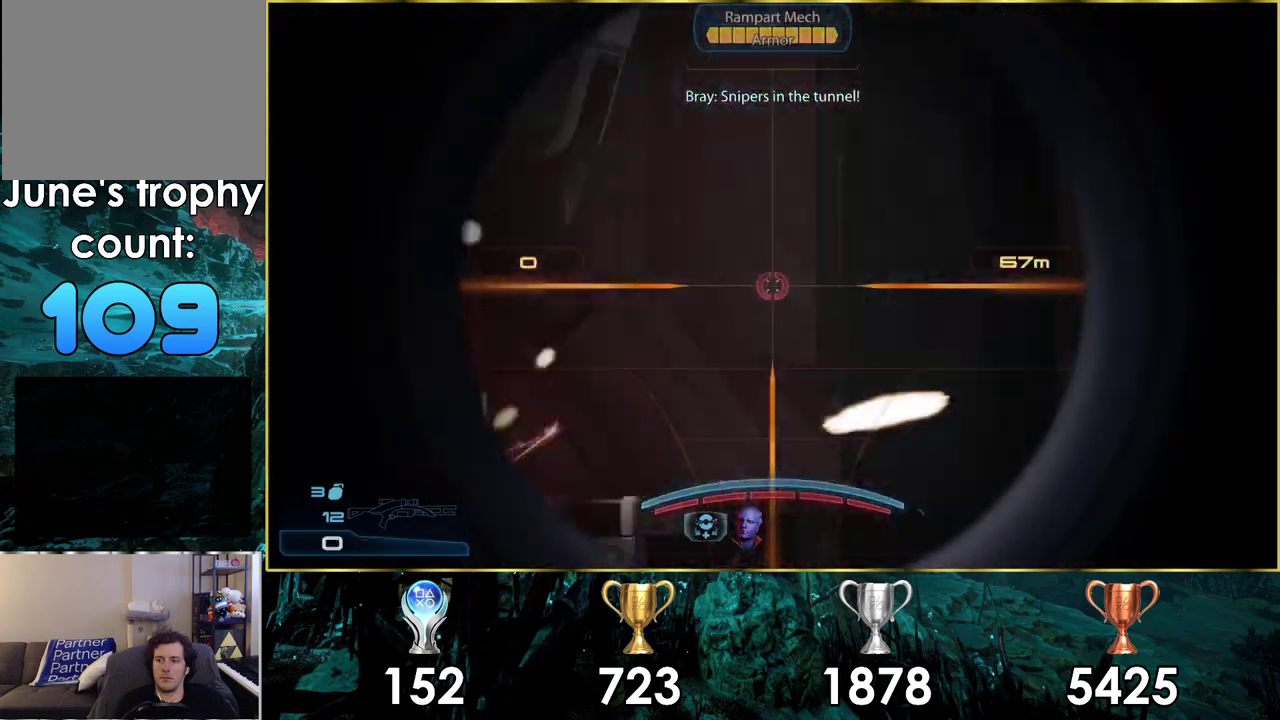
{"dt_ms": 200, "buttons": [], "left_stick": "center", "right_stick": "center", "events": [[33, "L2", "up"], [50, "left_stick", "up-right"], [167, "left_stick", "center"]]}
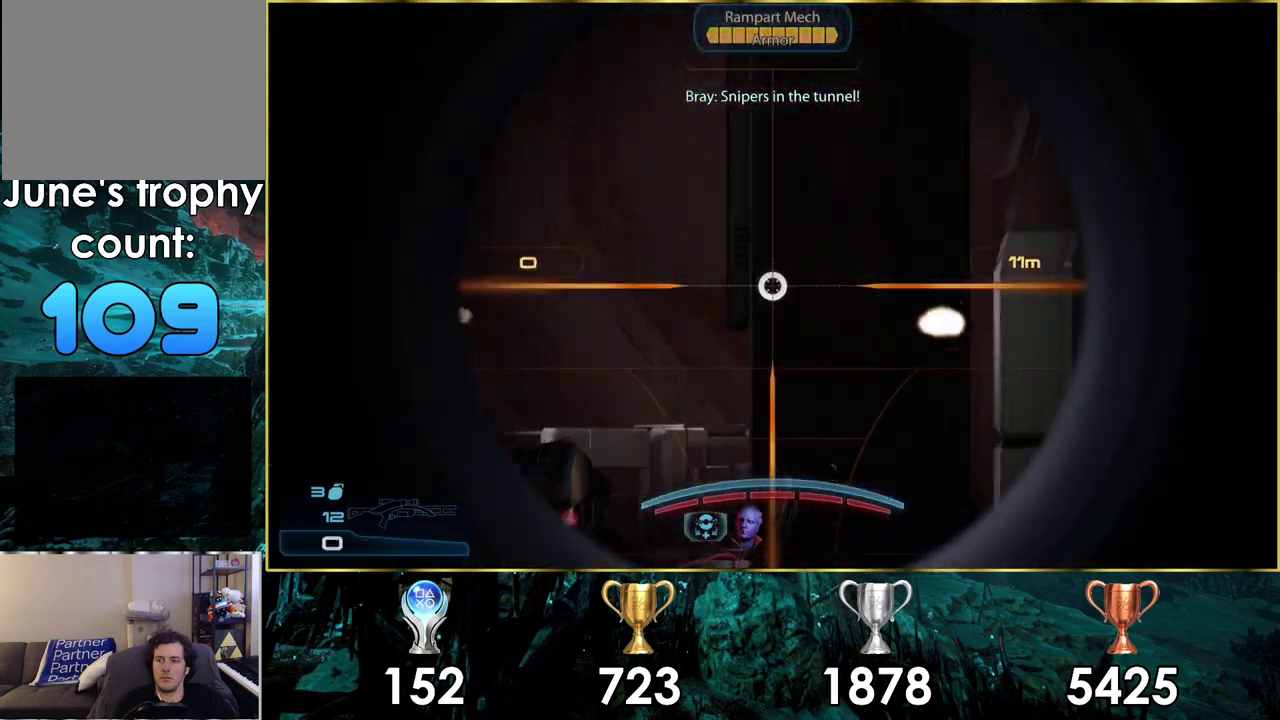
{"dt_ms": 200, "buttons": [], "left_stick": "right", "right_stick": "up-left", "events": [[67, "left_stick", "right"], [100, "right_stick", "up-left"]]}
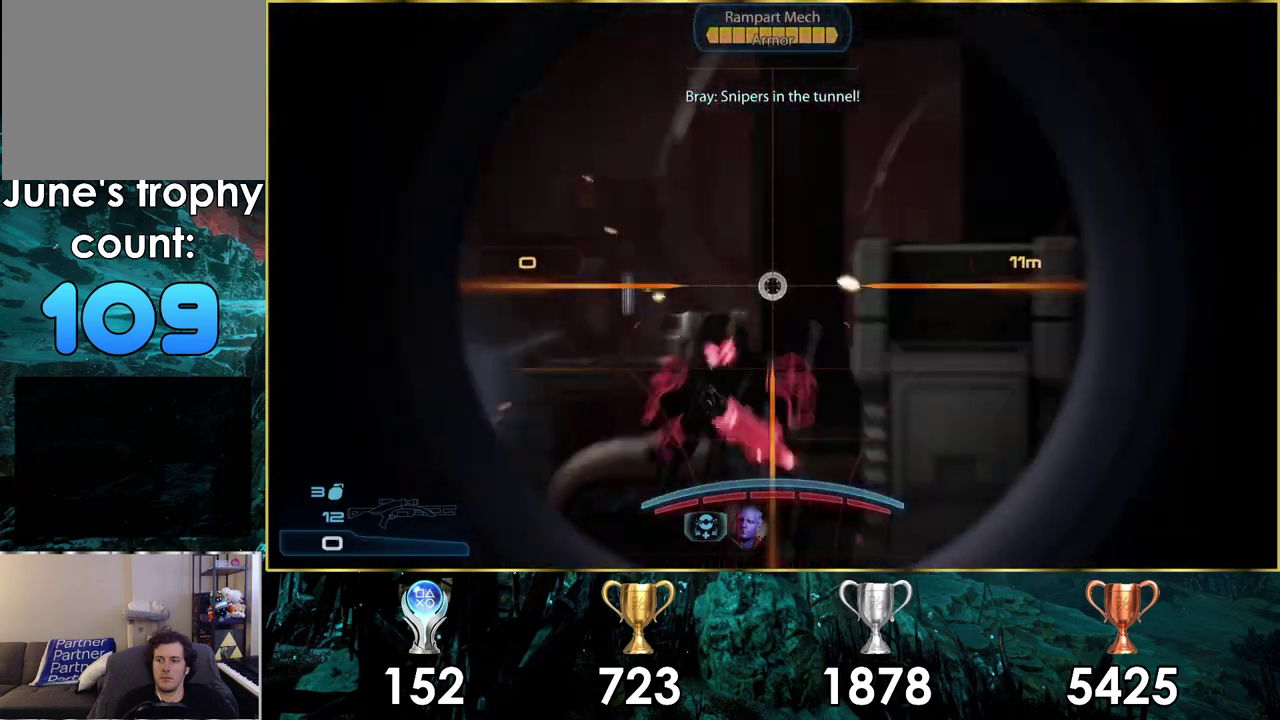
{"dt_ms": 200, "buttons": [], "left_stick": "right", "right_stick": "center", "events": [[150, "right_stick", "center"]]}
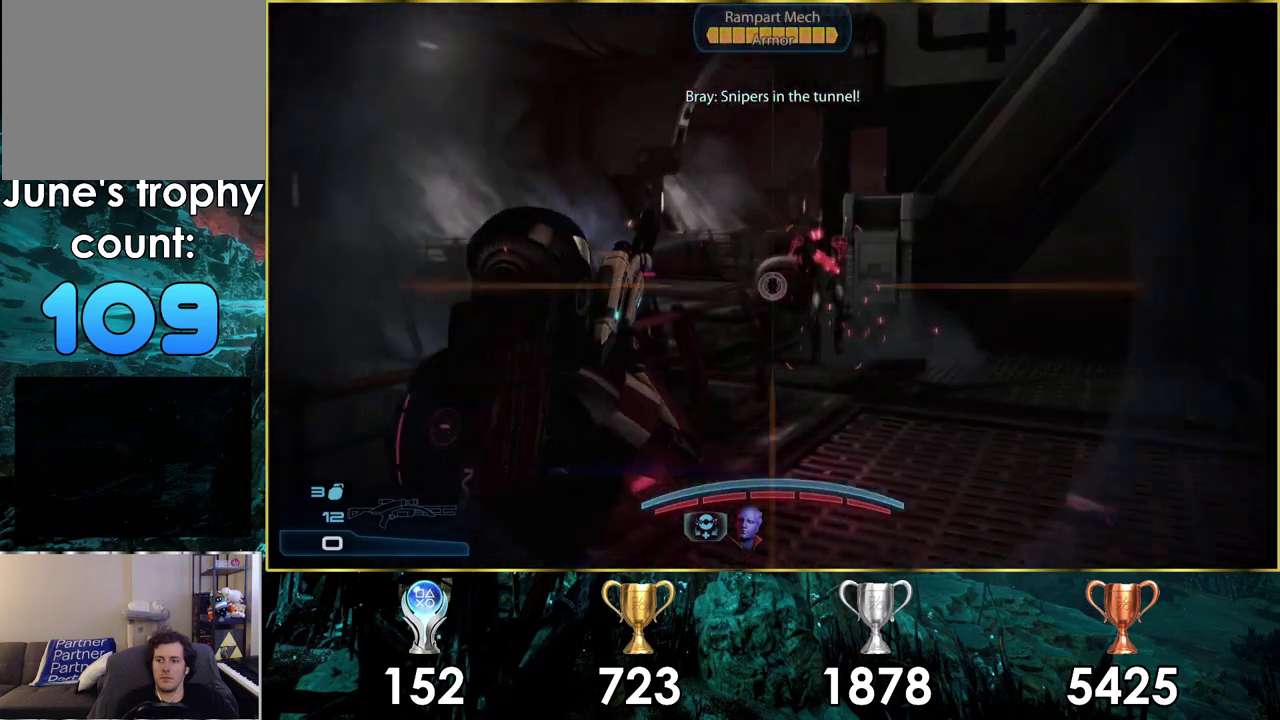
{"dt_ms": 200, "buttons": [], "left_stick": "right", "right_stick": "center", "events": []}
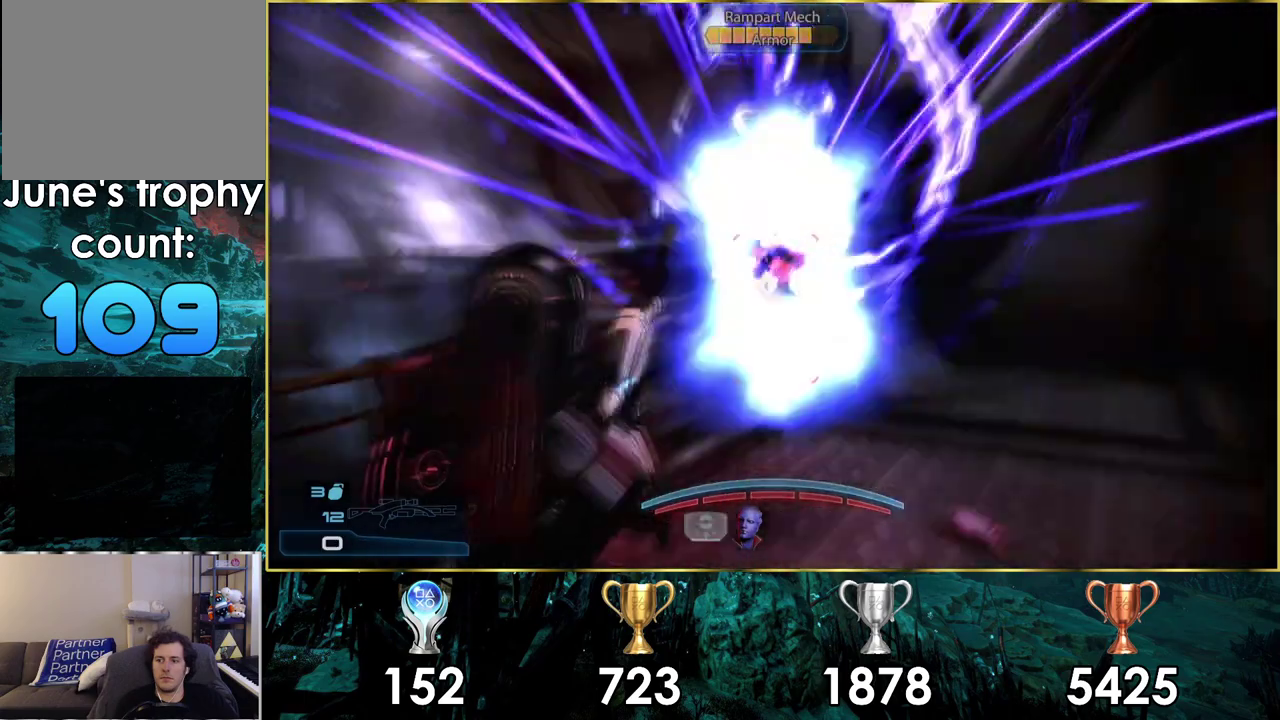
{"dt_ms": 200, "buttons": [], "left_stick": "down", "right_stick": "down", "events": [[33, "left_stick", "down-right"], [83, "right_stick", "down"], [133, "left_stick", "down"]]}
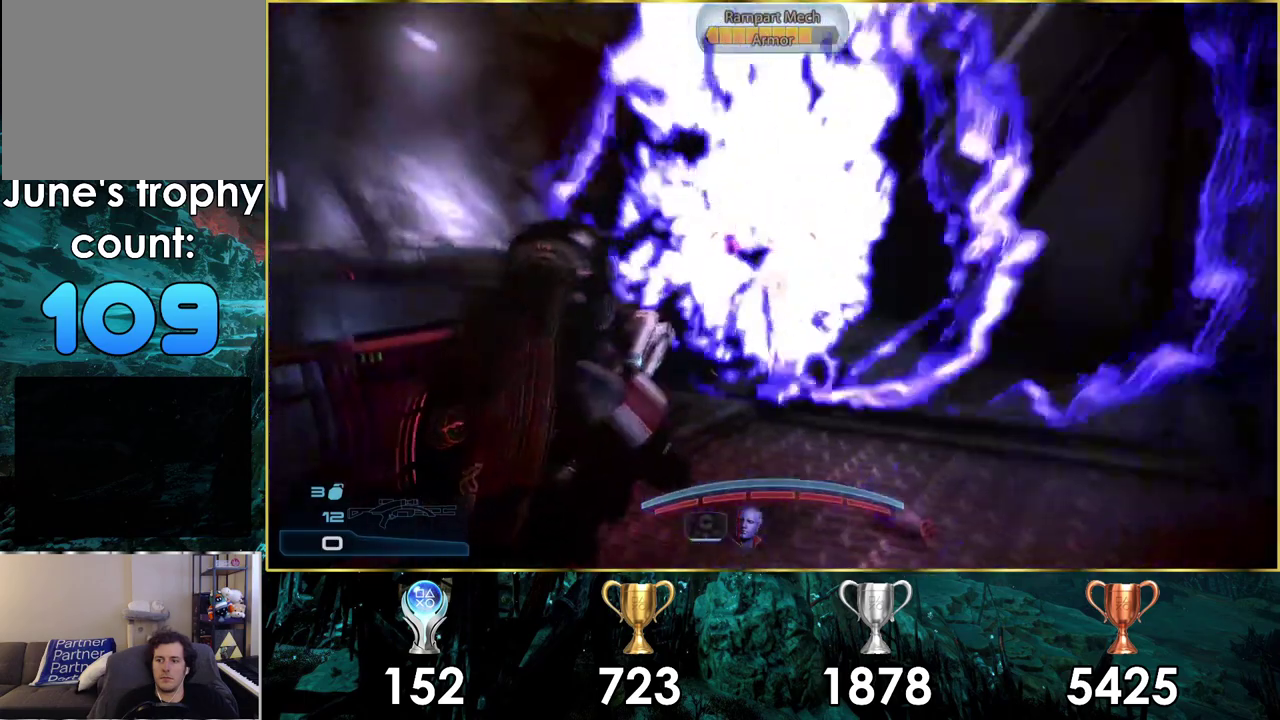
{"dt_ms": 200, "buttons": [], "left_stick": "down", "right_stick": "center", "events": [[100, "right_stick", "center"]]}
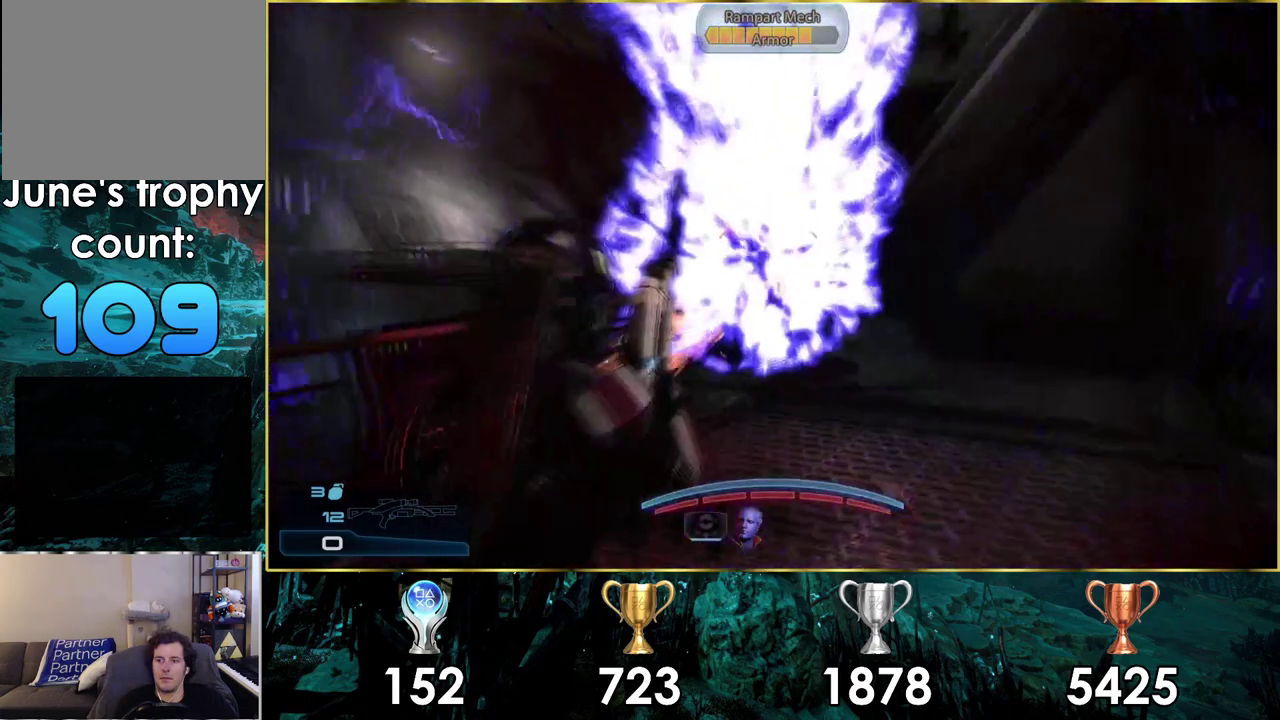
{"dt_ms": 200, "buttons": [], "left_stick": "up-right", "right_stick": "center", "events": [[117, "left_stick", "center"], [183, "left_stick", "up-right"]]}
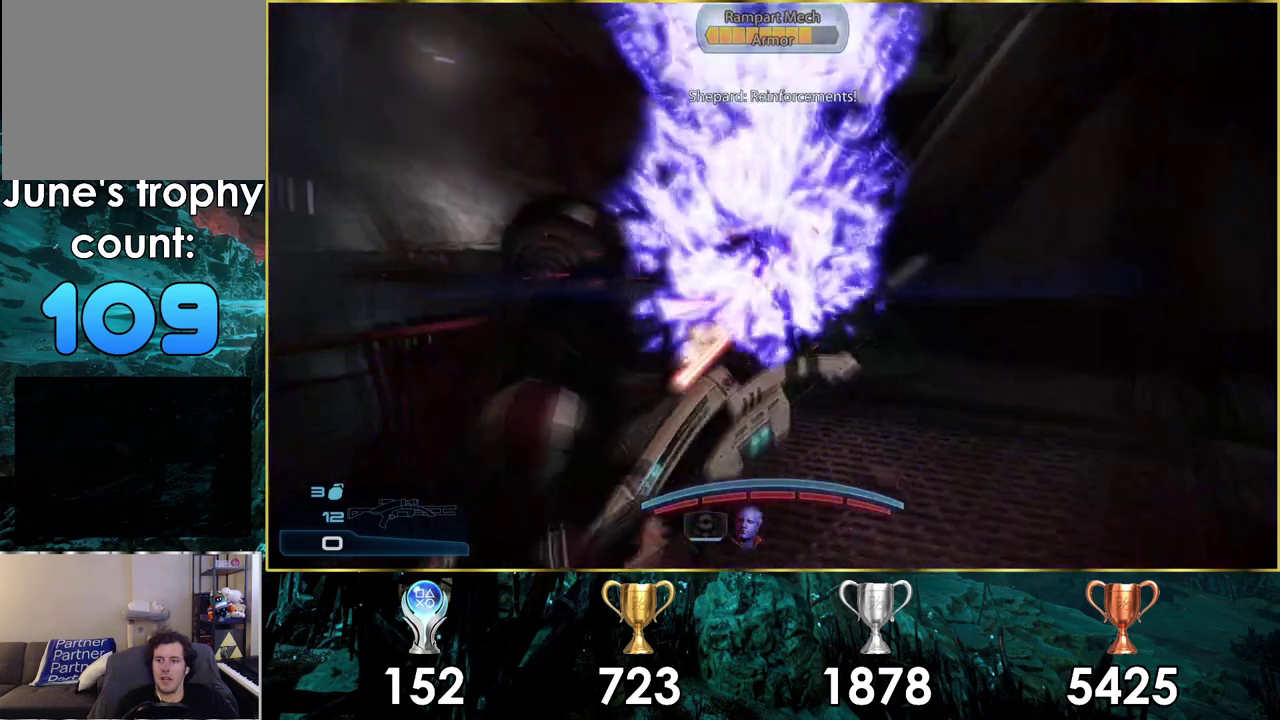
{"dt_ms": 600, "buttons": [], "left_stick": "up", "right_stick": "center", "events": [[317, "SQUARE", "down"], [400, "SQUARE", "up"], [483, "SQUARE", "down"], [567, "SQUARE", "up"], [567, "left_stick", "up"]]}
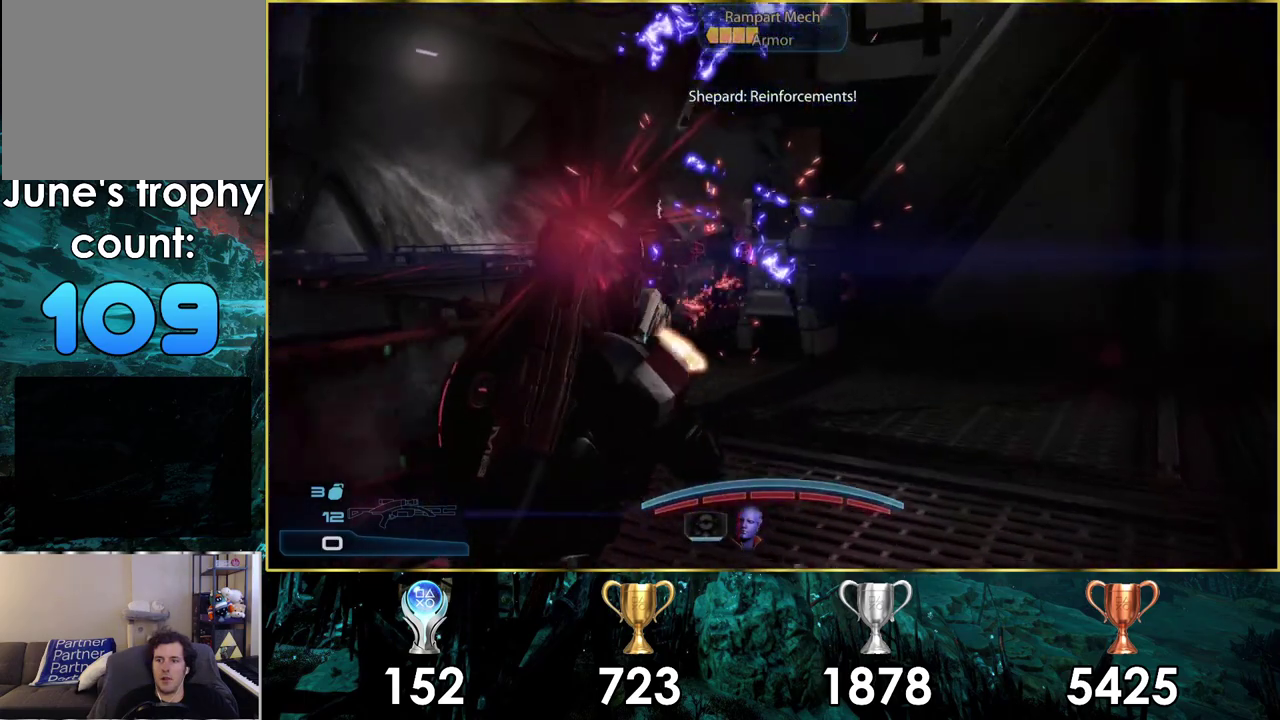
{"dt_ms": 200, "buttons": [], "left_stick": "center", "right_stick": "center", "events": [[50, "SQUARE", "down"], [133, "left_stick", "center"], [167, "SQUARE", "up"]]}
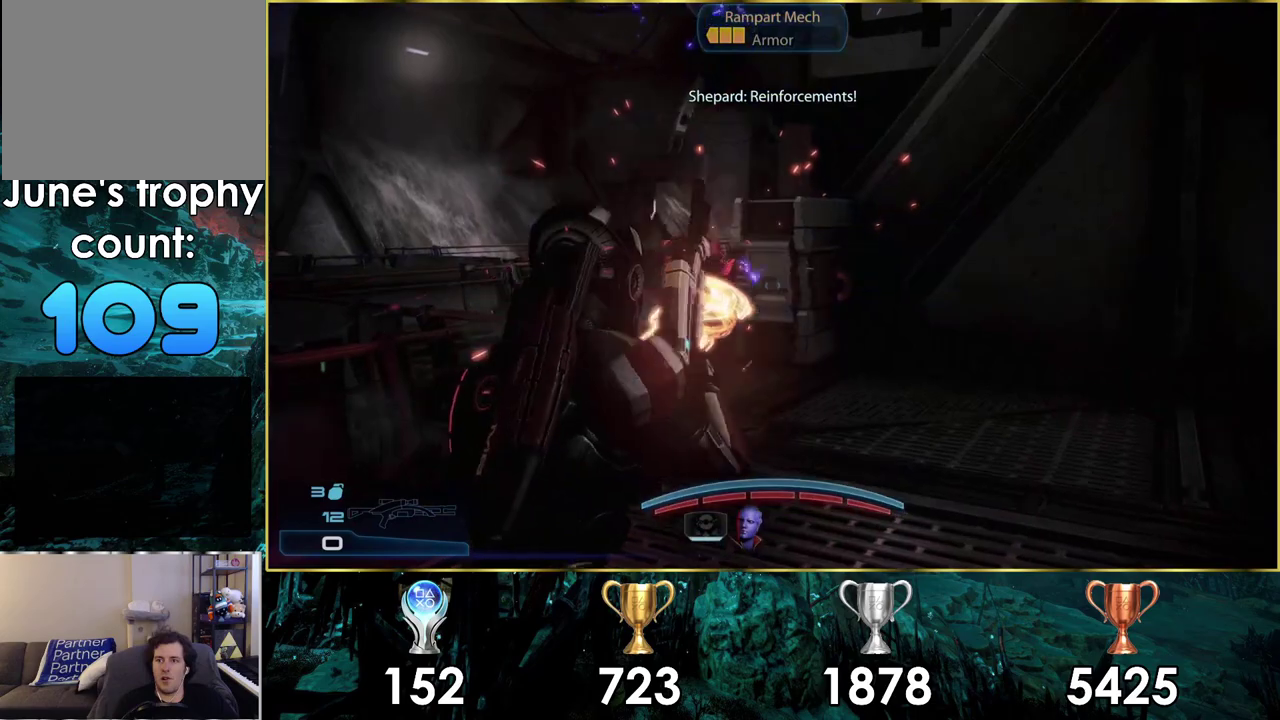
{"dt_ms": 200, "buttons": [], "left_stick": "up-right", "right_stick": "center", "events": [[33, "left_stick", "down"], [133, "left_stick", "center"], [183, "left_stick", "up-right"]]}